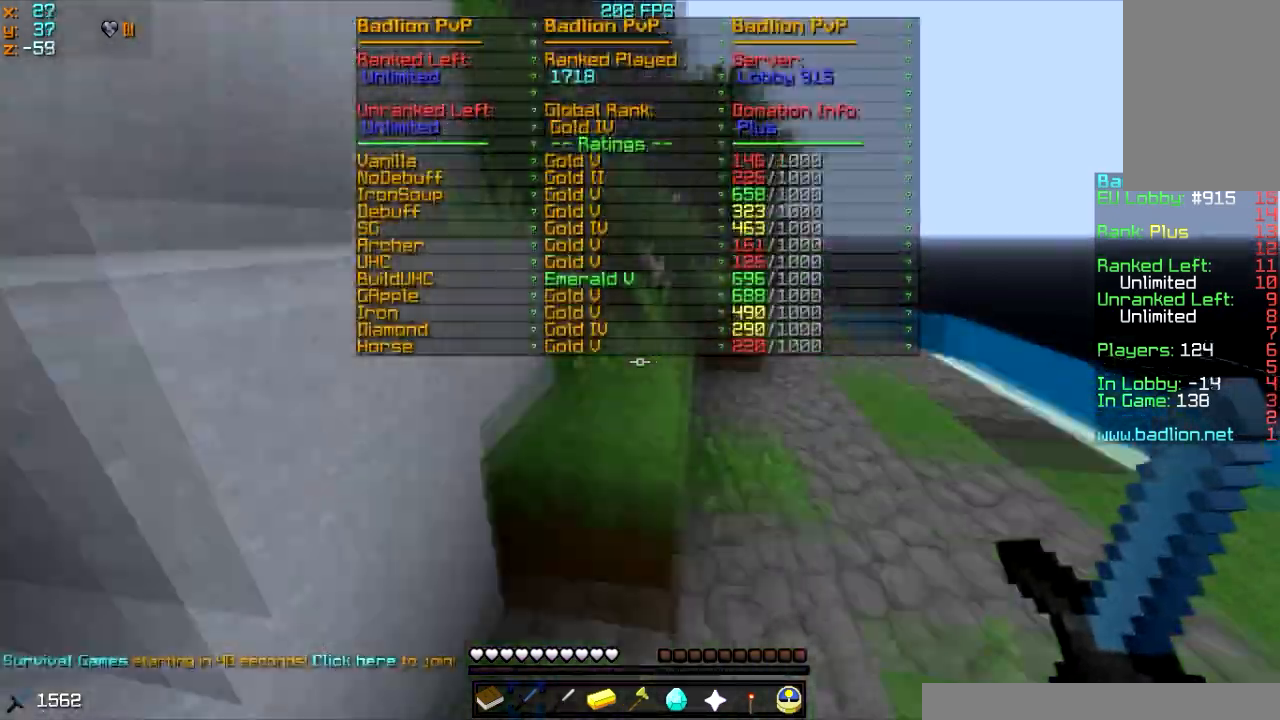
Gameplay with keyboard and mouse; each line is a JSON object with the keys and mouse buttons held at the frame after it. "events" lists presses ("down") and releases ("up") of "a", "d", "s", "w", "mouse_left" and "mouse_right" between this image and that frame as [ms after this image, input, new state], when the widget could be followed in between. "mouse_left", "mouse_right" = the "left", "right" buttons of the "mouse" list. No other keys are recorded. Fast repeated clicks can show as one long hold. Mouse movement is not recorded.
{"keys": ["w"], "mouse": [], "events": [[233, "d", "down"], [367, "d", "up"]]}
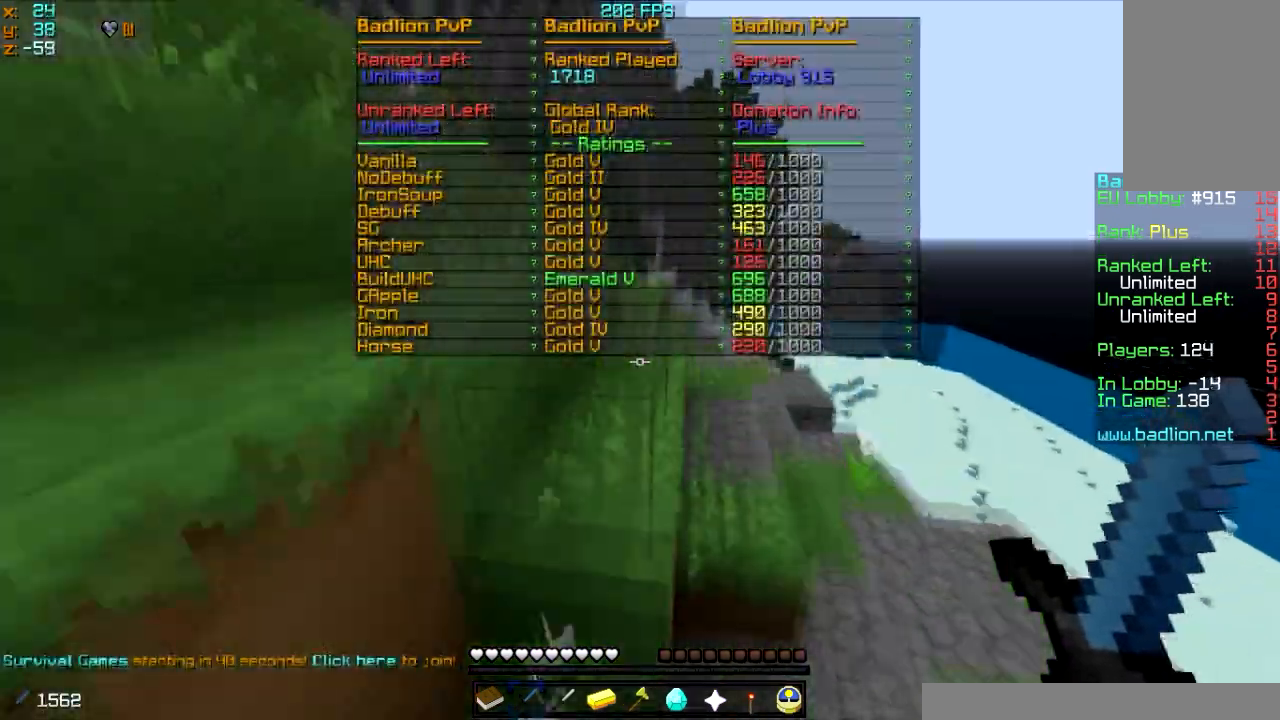
{"keys": ["w"], "mouse": [], "events": [[200, "d", "down"], [334, "d", "up"]]}
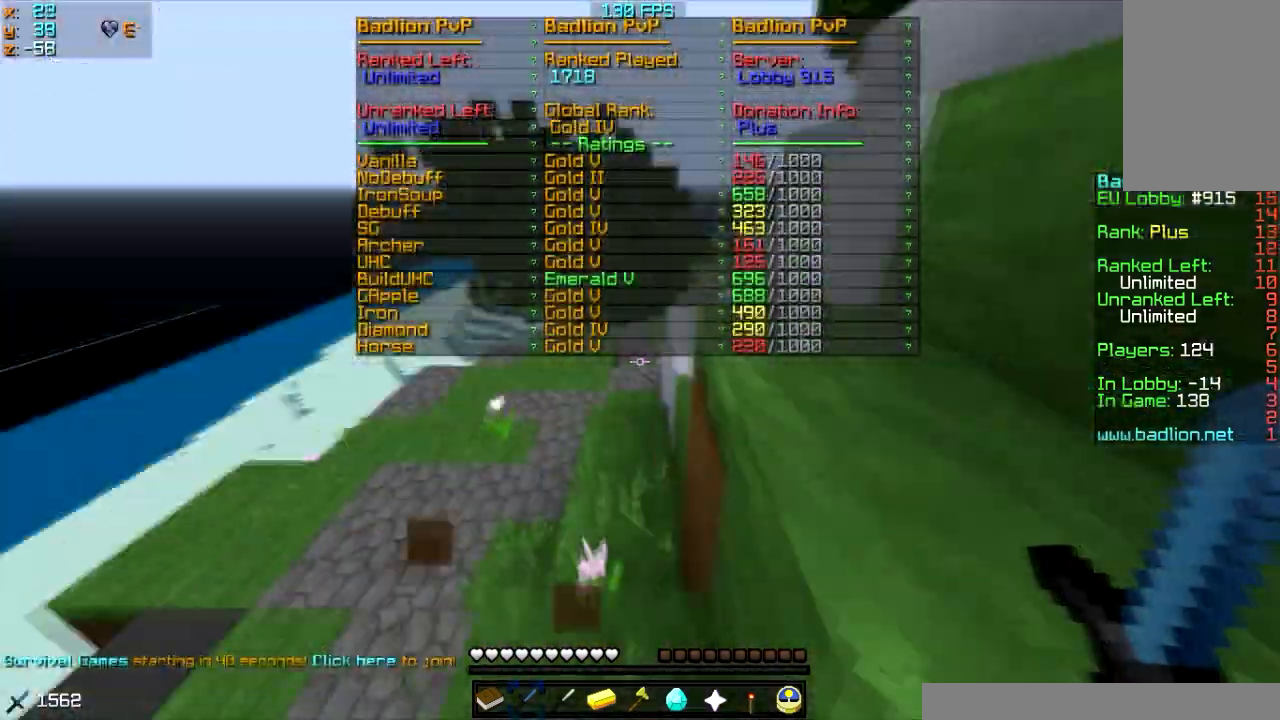
{"keys": ["w"], "mouse": [], "events": [[200, "d", "down"], [467, "d", "up"]]}
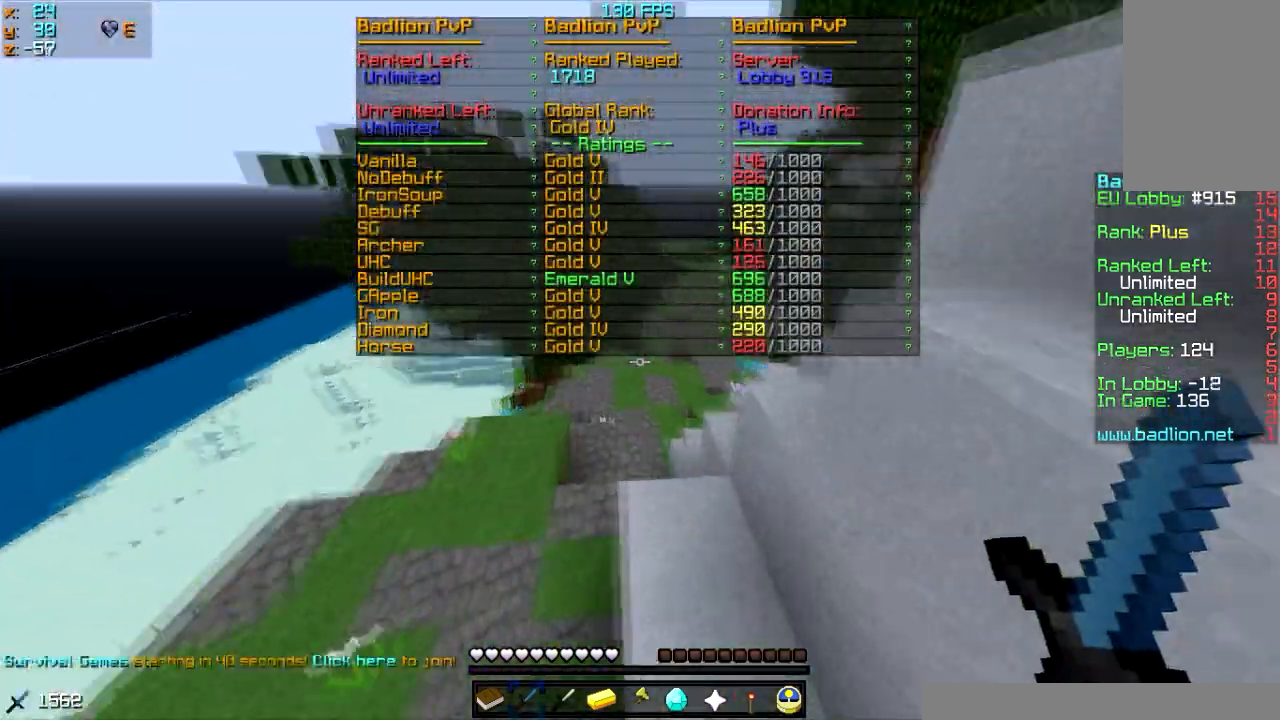
{"keys": ["d", "w"], "mouse": [], "events": [[401, "d", "down"]]}
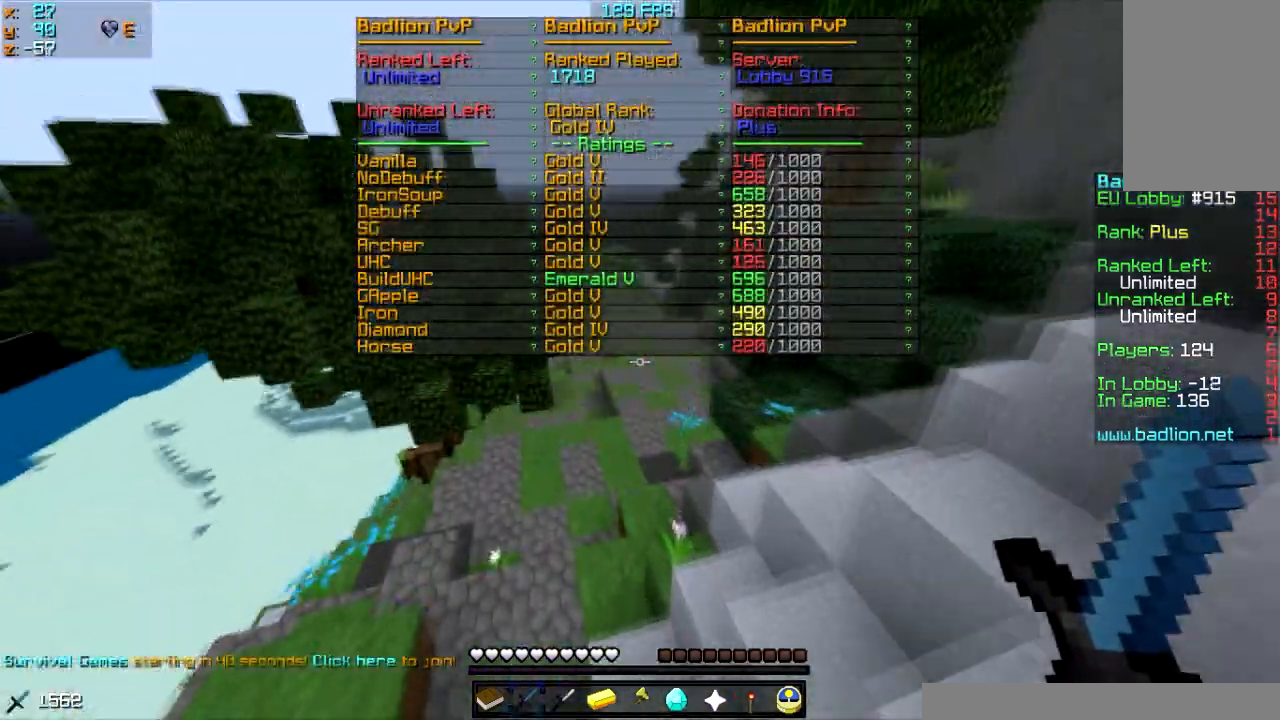
{"keys": ["d", "w"], "mouse": [], "events": [[67, "d", "up"], [400, "d", "down"]]}
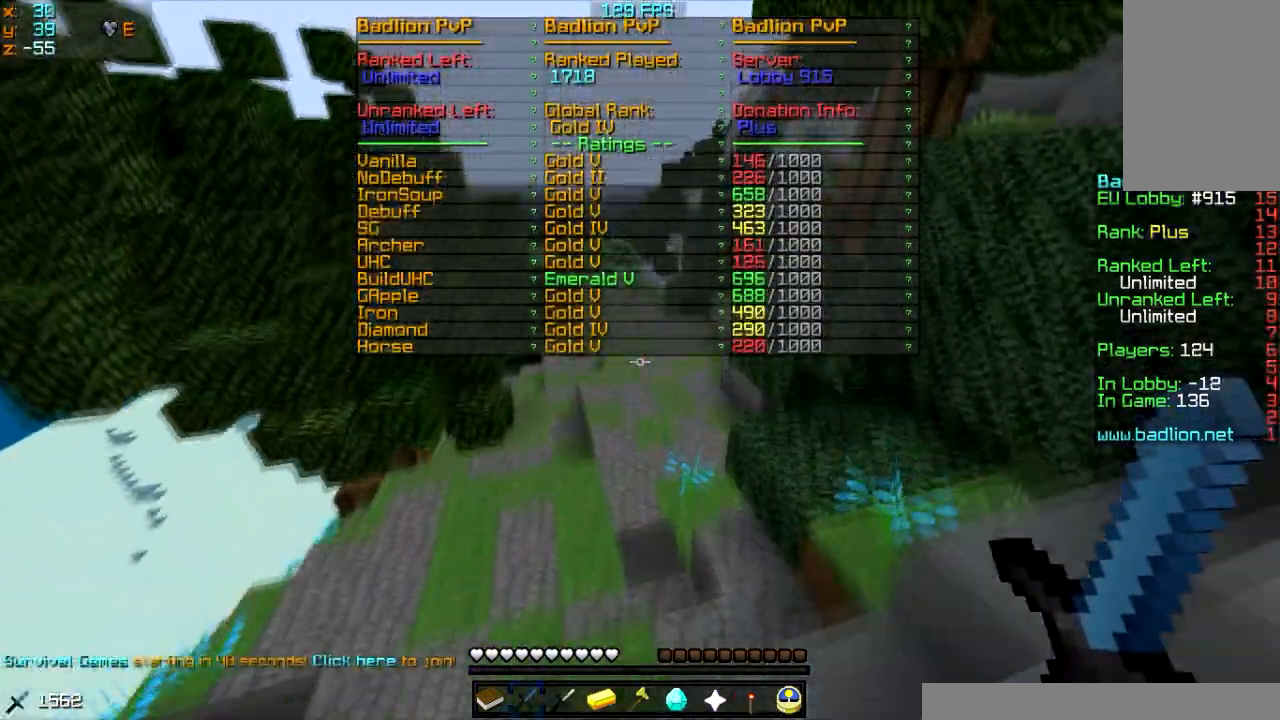
{"keys": ["w"], "mouse": [], "events": [[200, "d", "up"]]}
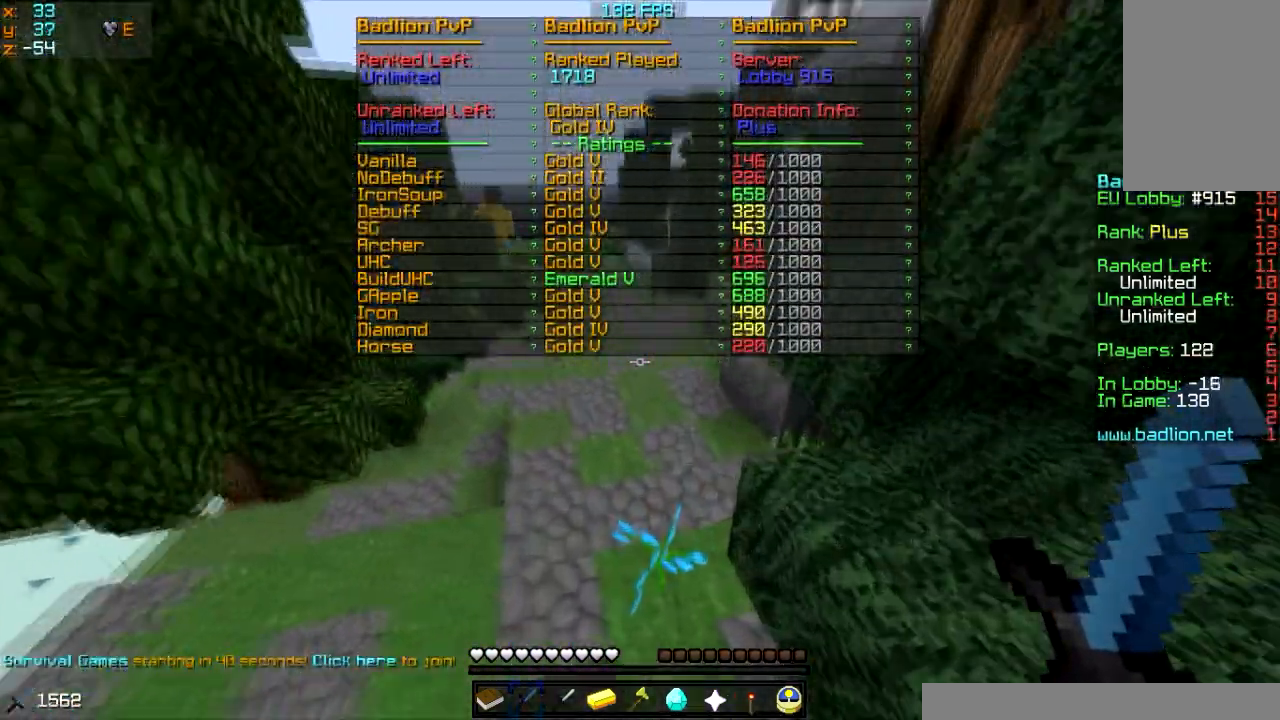
{"keys": ["w"], "mouse": [], "events": []}
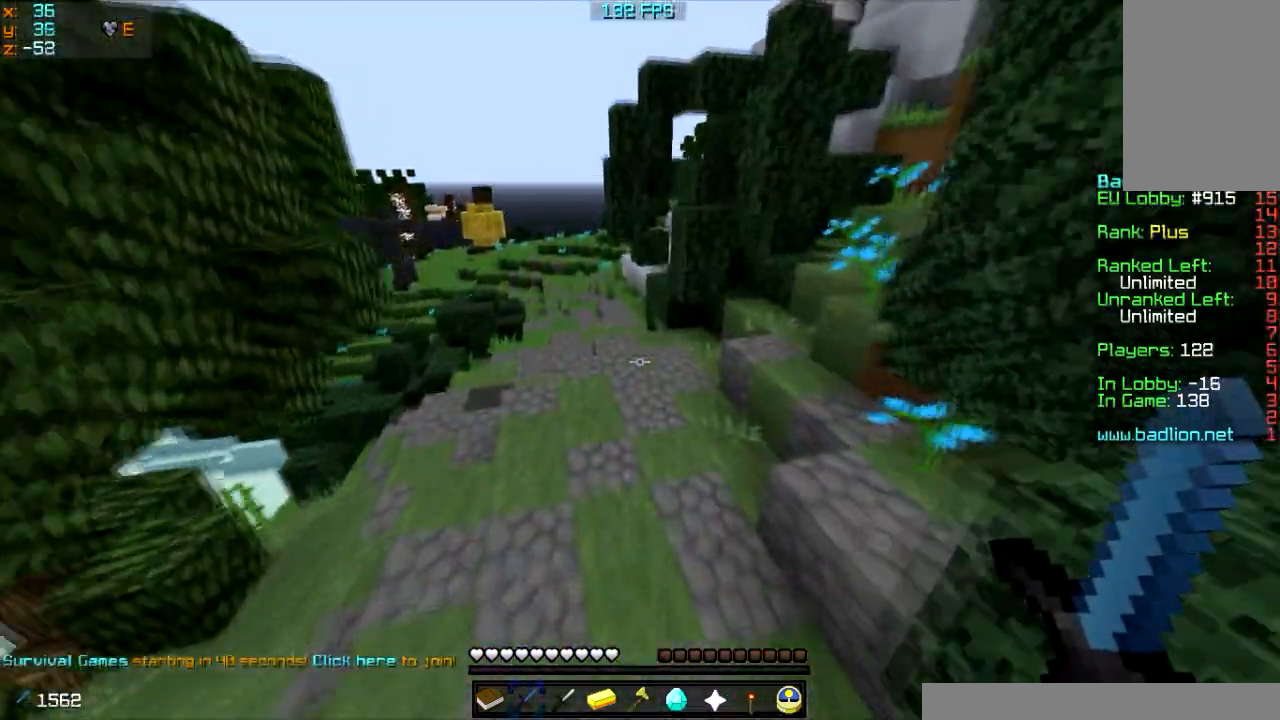
{"keys": ["w"], "mouse": [], "events": []}
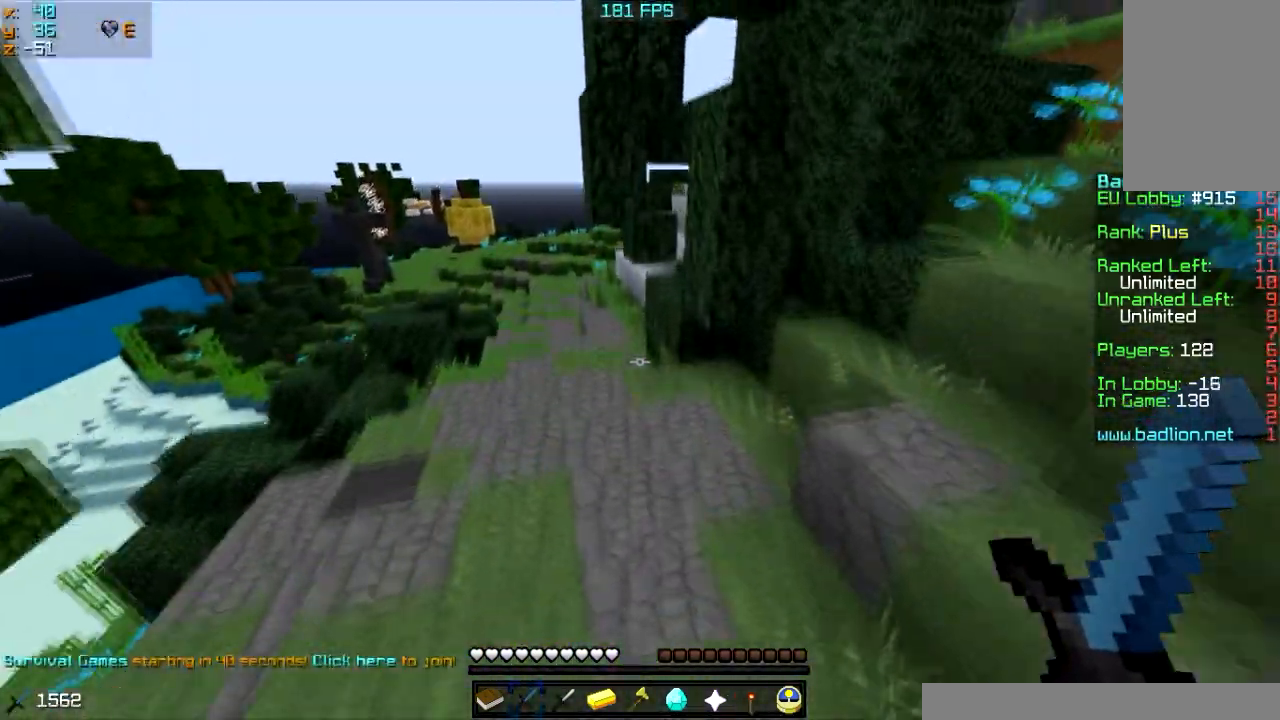
{"keys": ["w"], "mouse": [], "events": []}
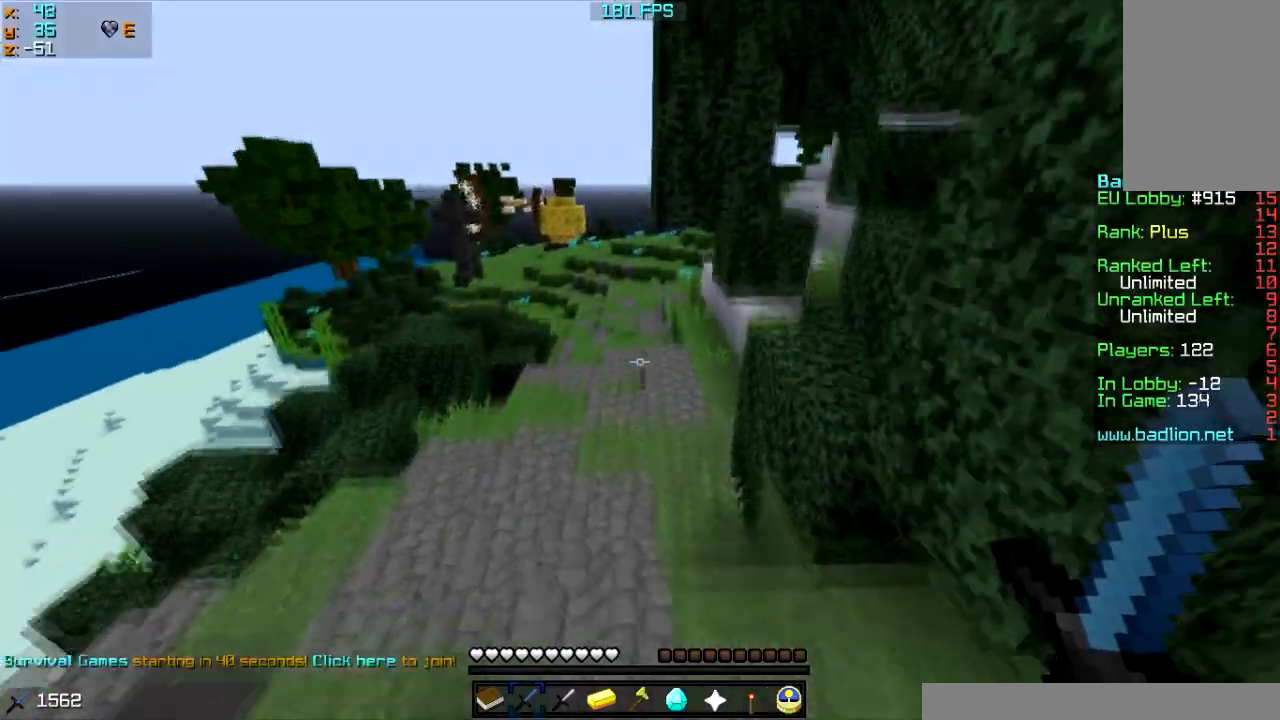
{"keys": ["w"], "mouse": [], "events": []}
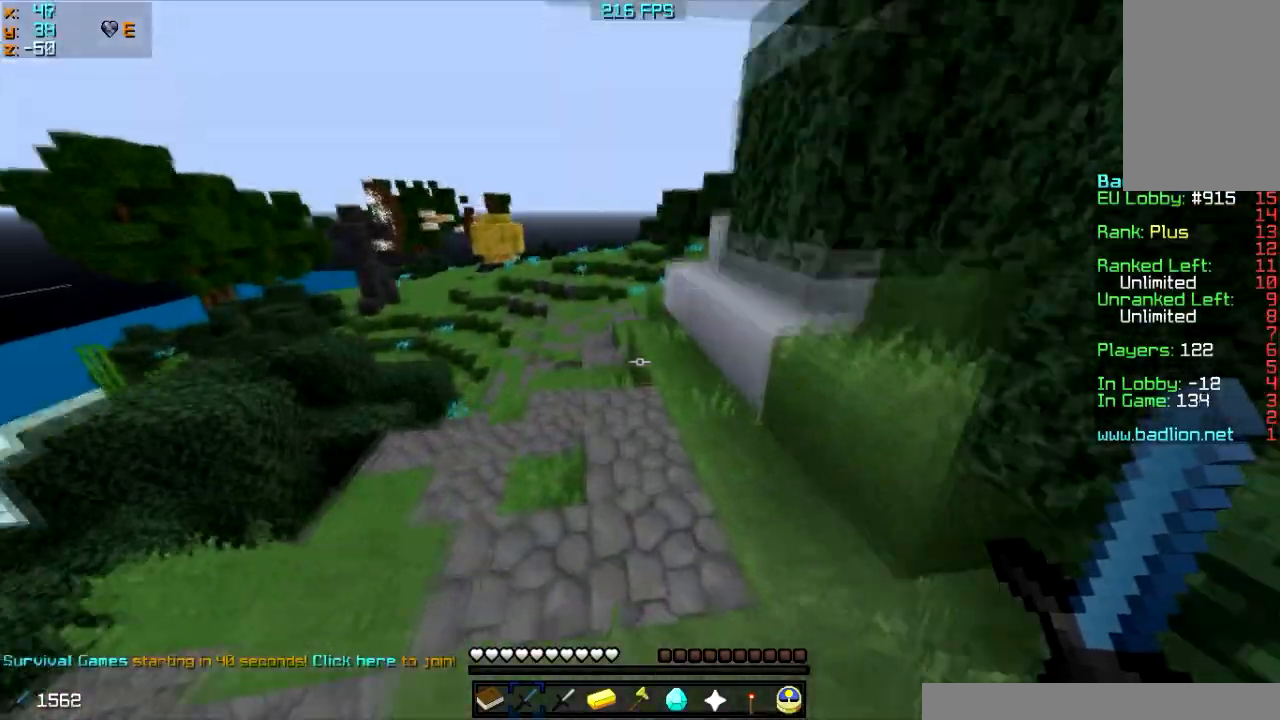
{"keys": ["w"], "mouse": [], "events": []}
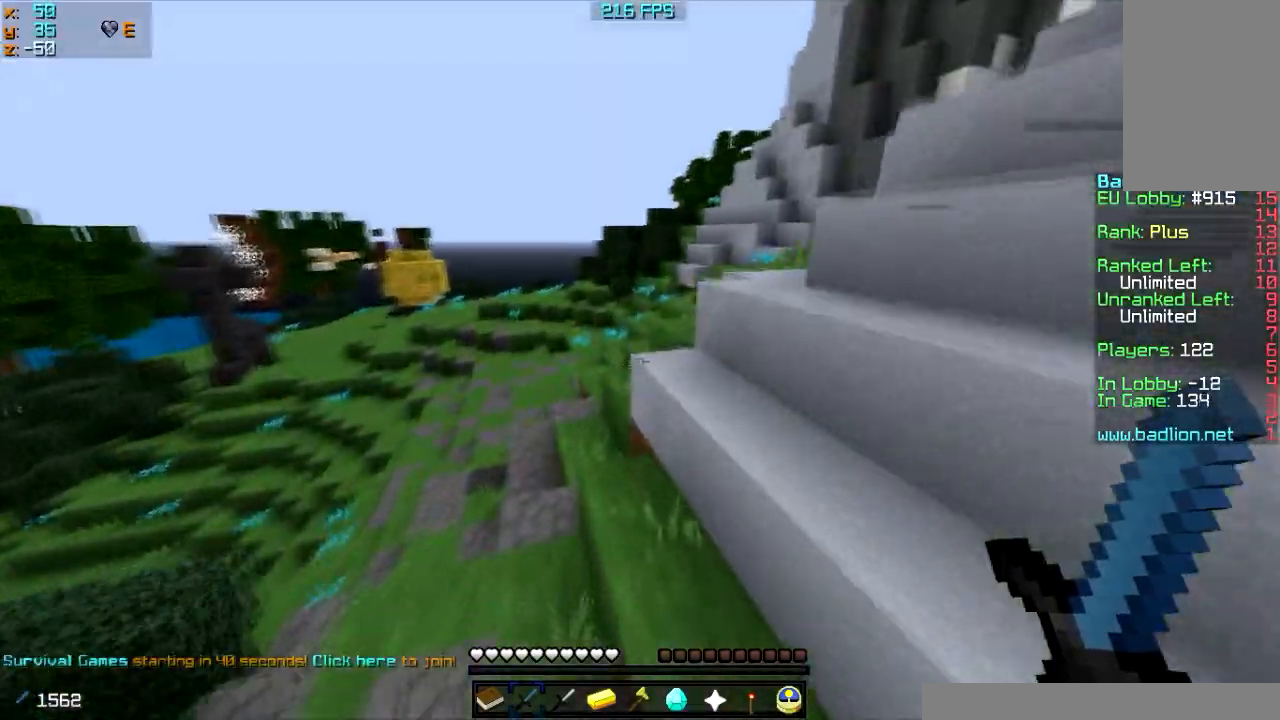
{"keys": ["w"], "mouse": [], "events": []}
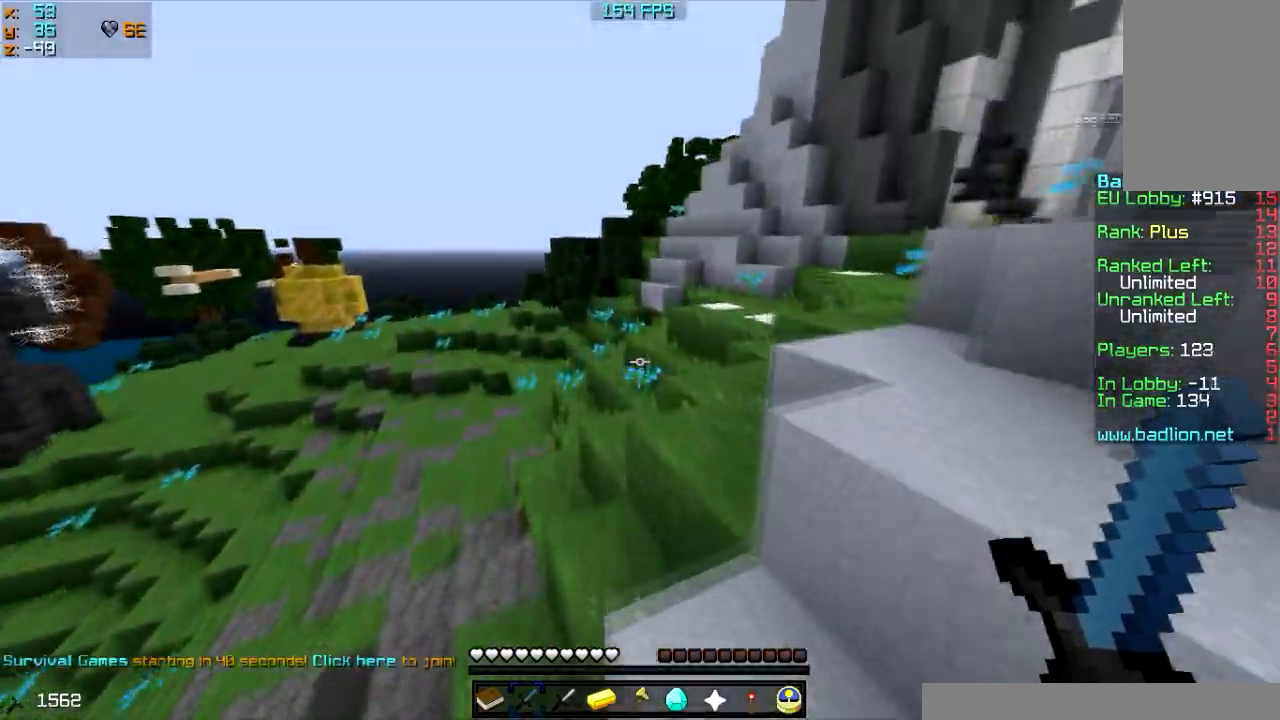
{"keys": ["w"], "mouse": [], "events": []}
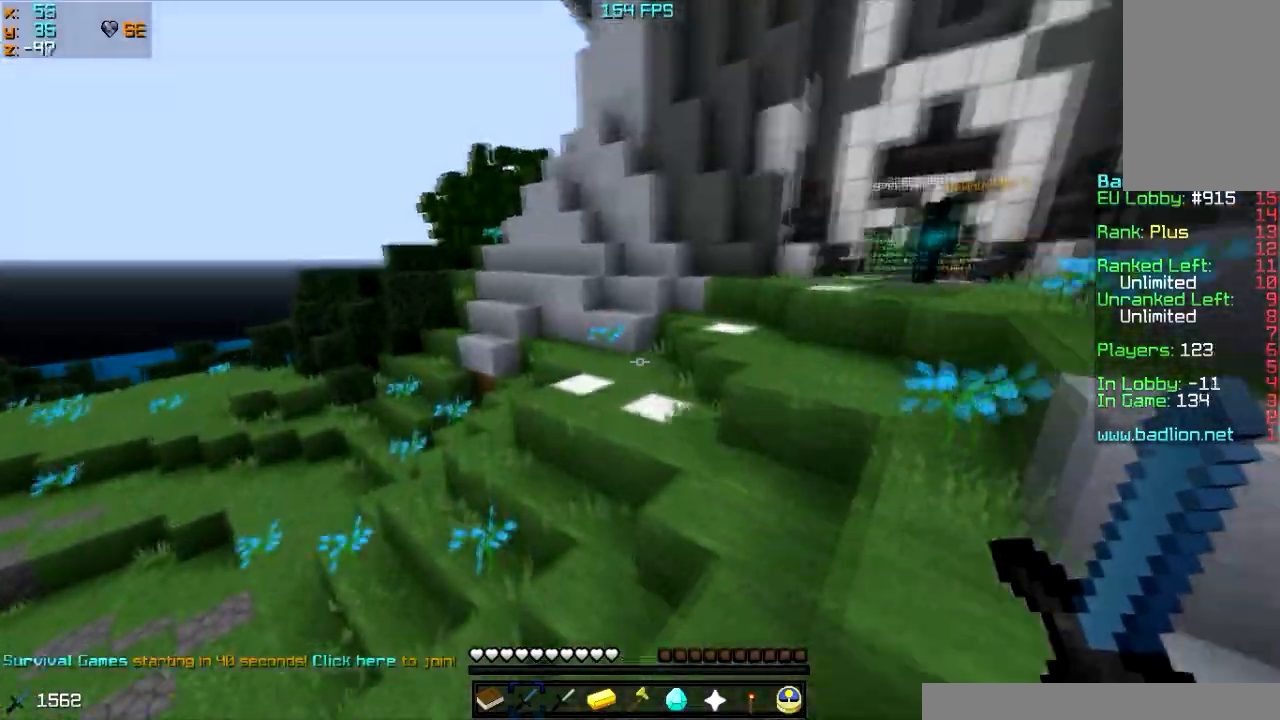
{"keys": ["w"], "mouse": [], "events": []}
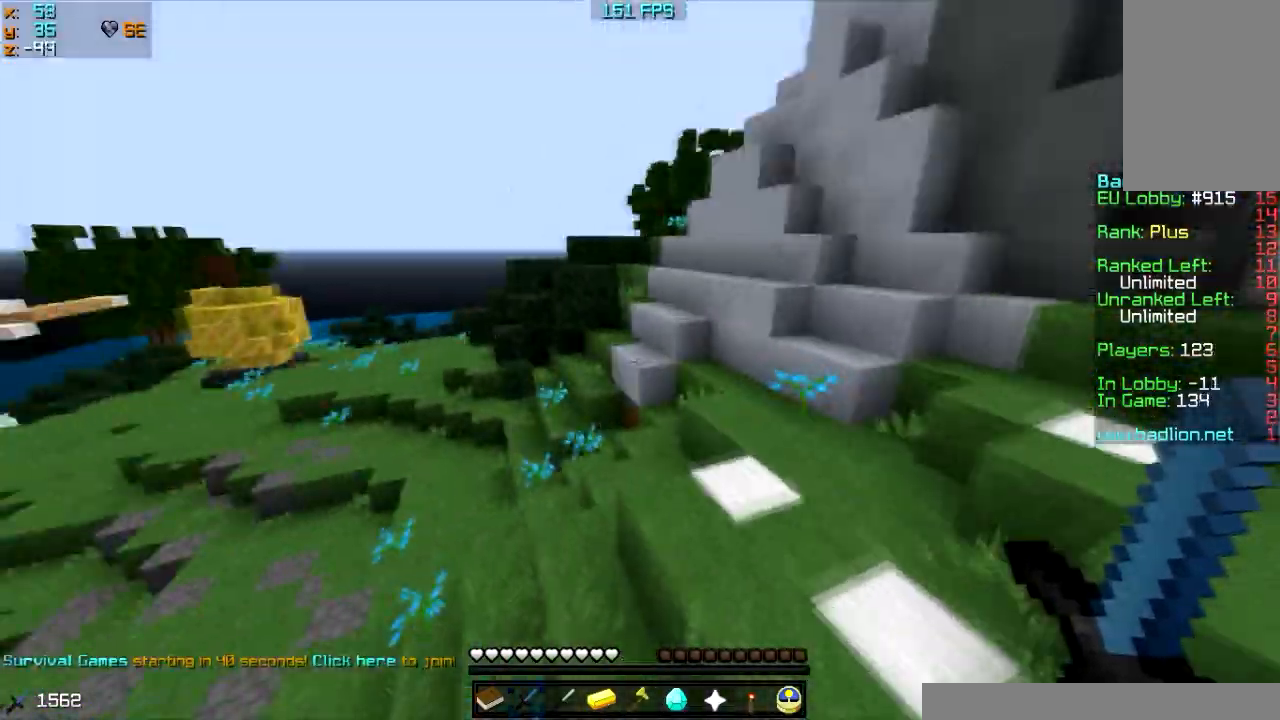
{"keys": ["w"], "mouse": [], "events": []}
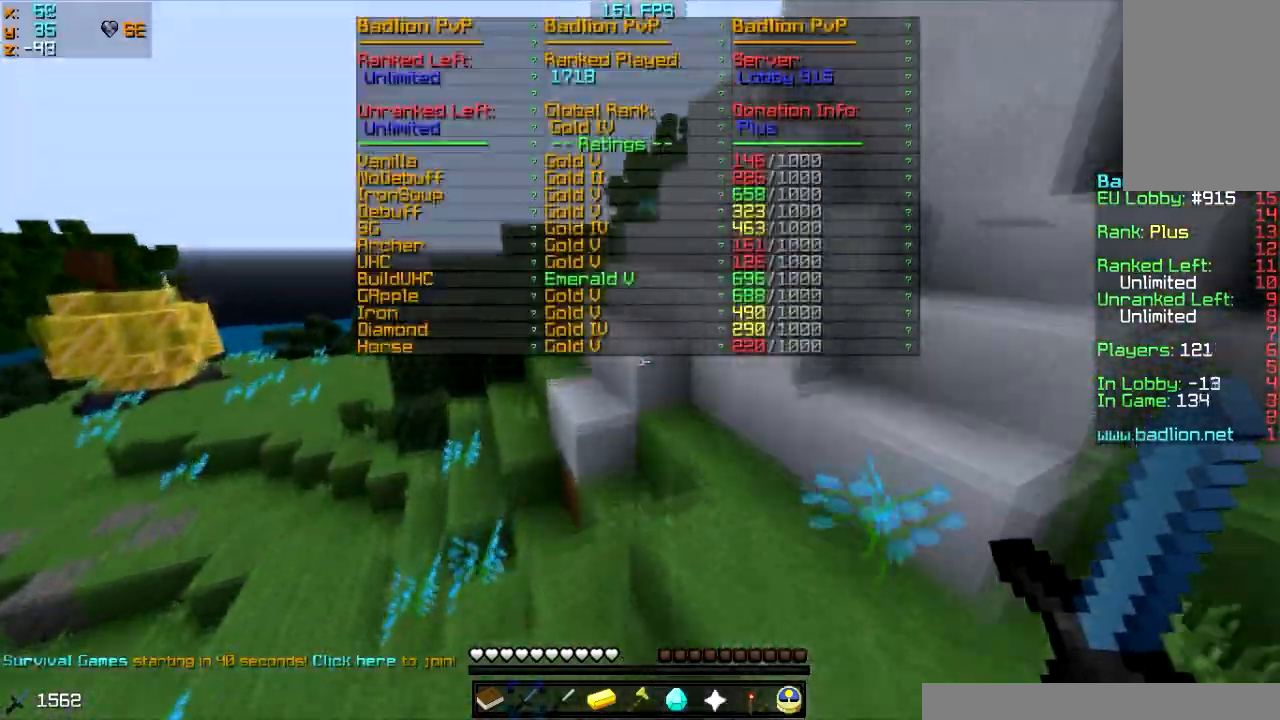
{"keys": ["w"], "mouse": [], "events": [[100, "d", "down"], [367, "d", "up"]]}
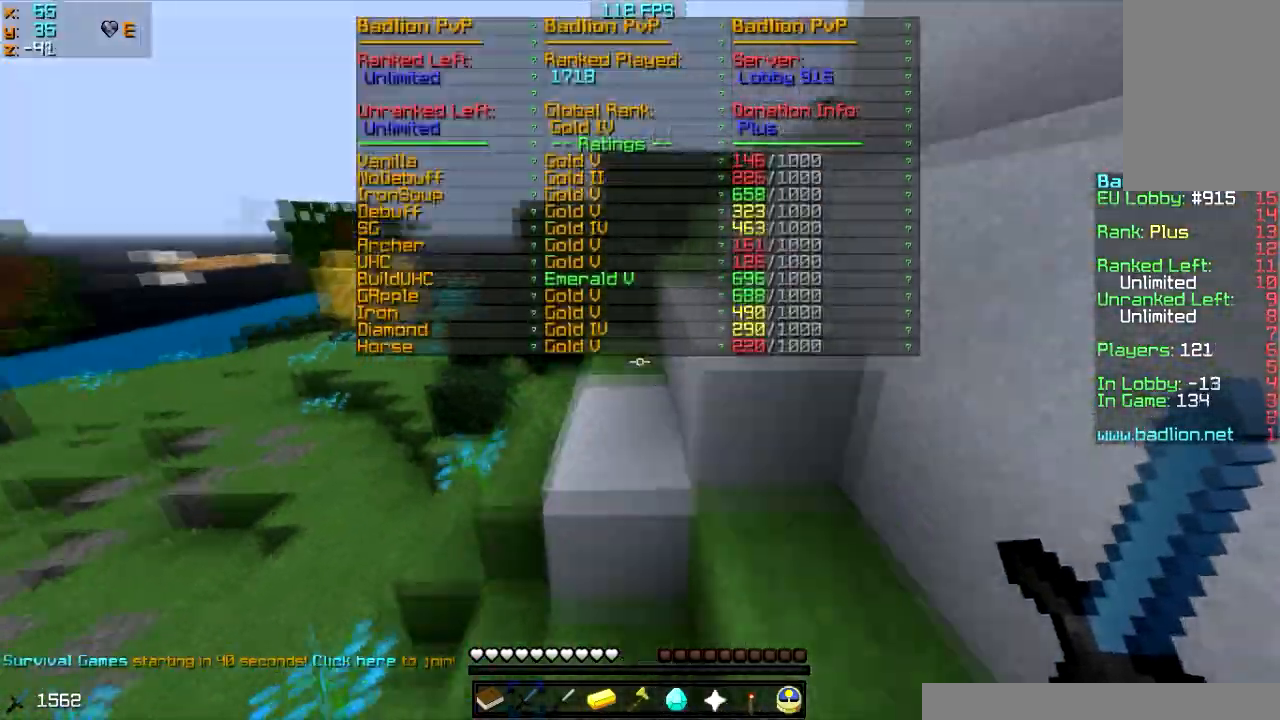
{"keys": ["w"], "mouse": [], "events": []}
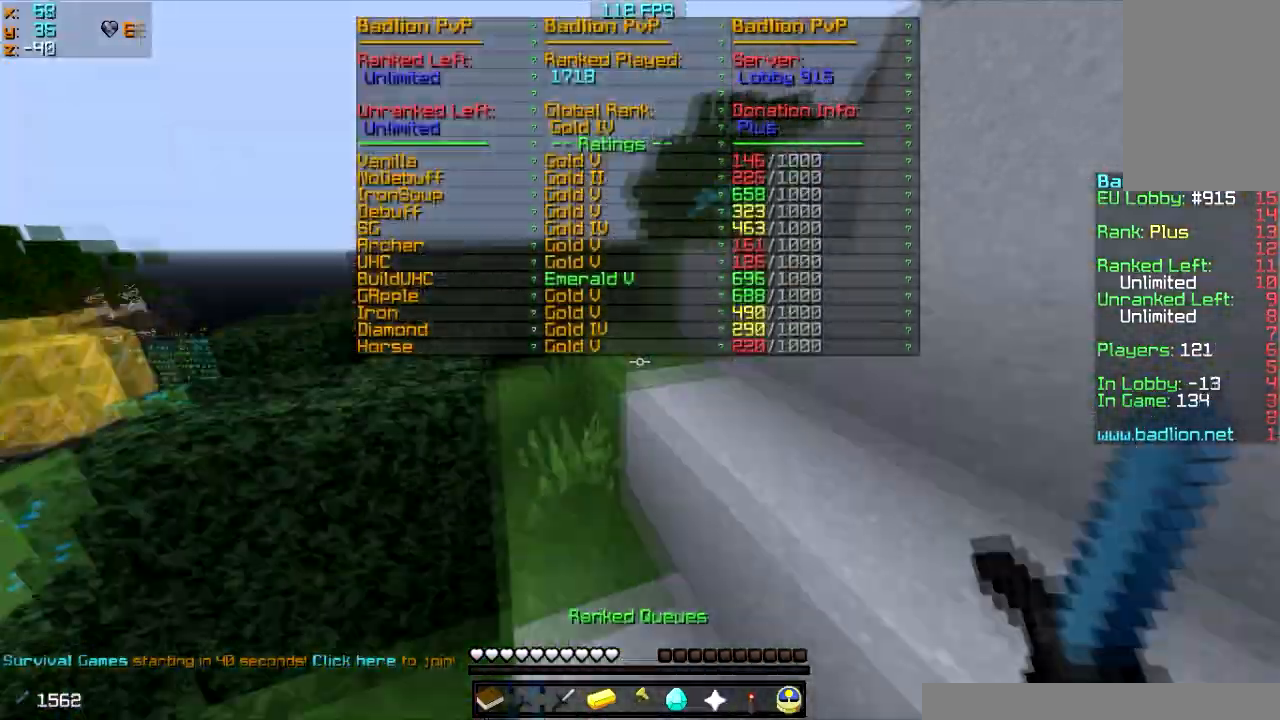
{"keys": ["w"], "mouse": [], "events": [[100, "d", "down"], [267, "d", "up"]]}
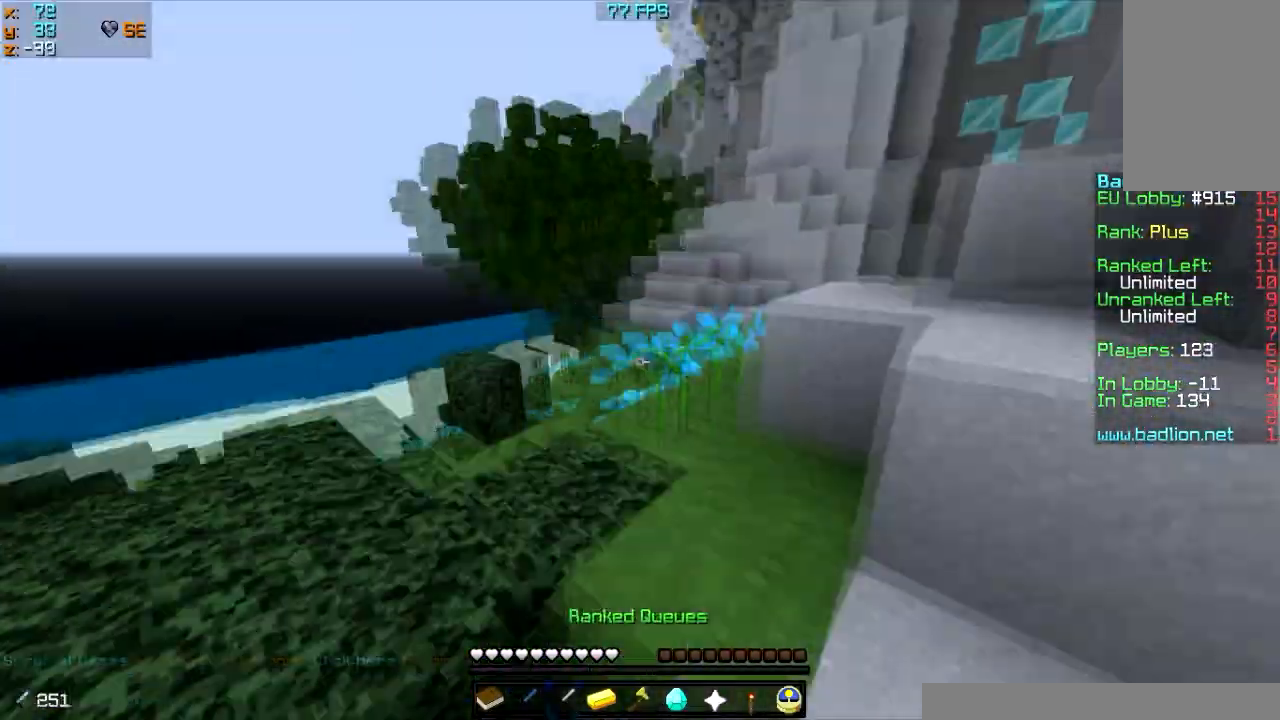
{"keys": ["d", "w"], "mouse": [], "events": [[400, "d", "down"]]}
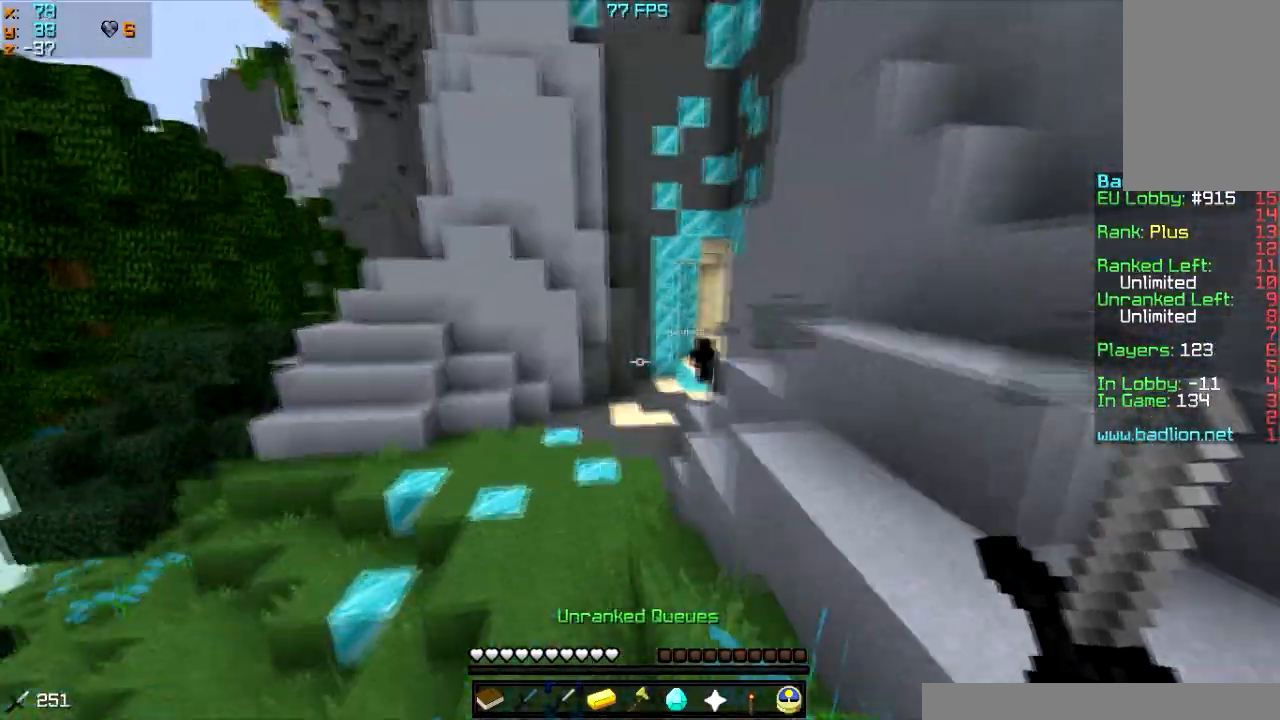
{"keys": ["w"], "mouse": [], "events": [[100, "d", "up"]]}
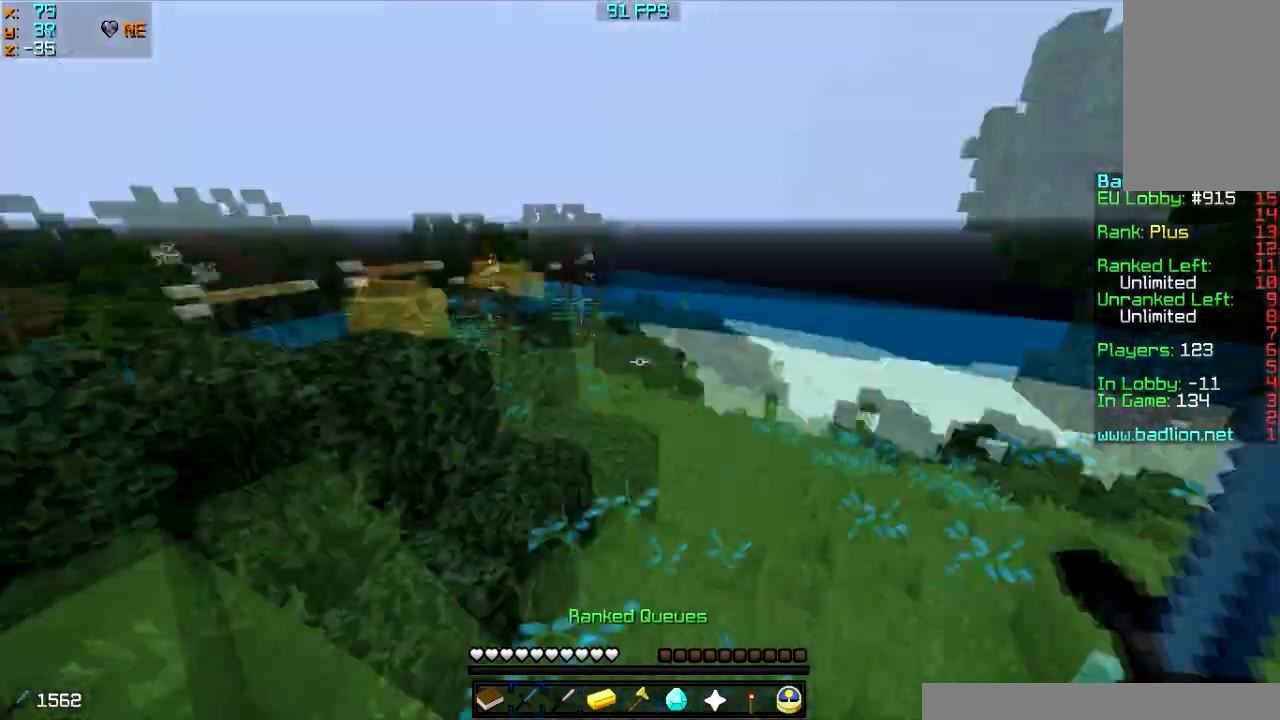
{"keys": ["a", "w"], "mouse": [], "events": [[100, "a", "down"]]}
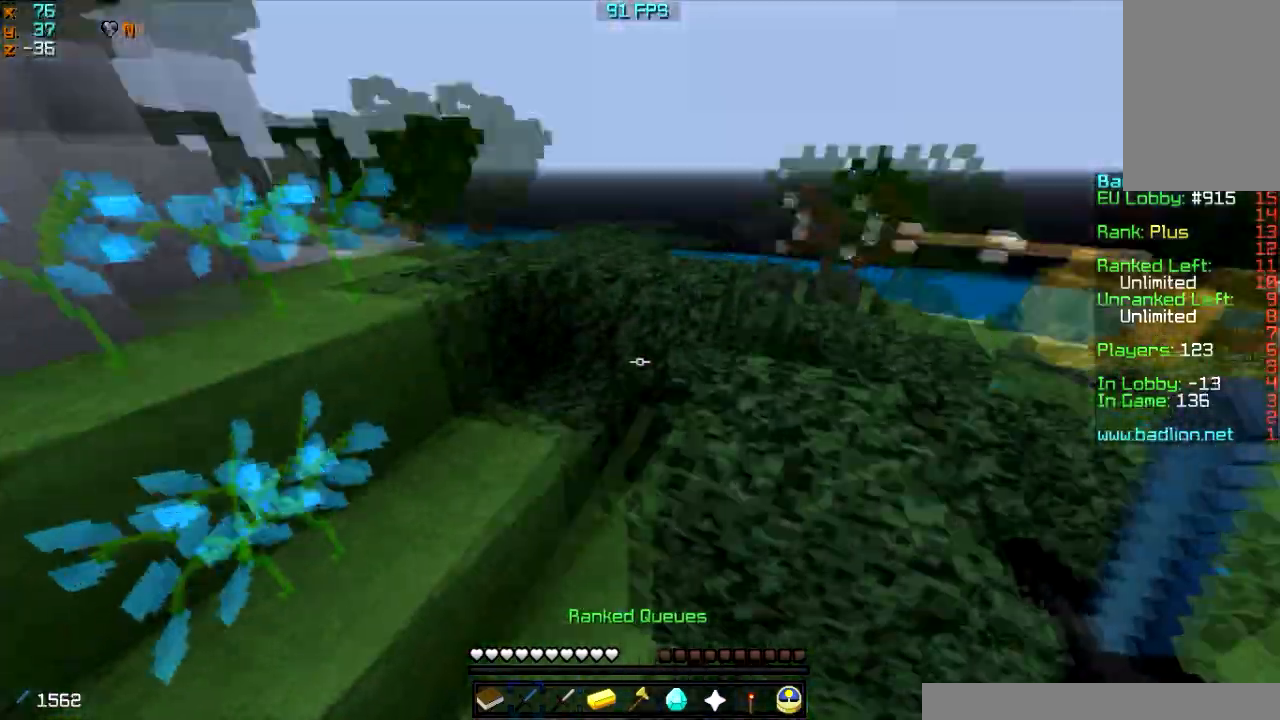
{"keys": ["w"], "mouse": [], "events": [[301, "a", "up"]]}
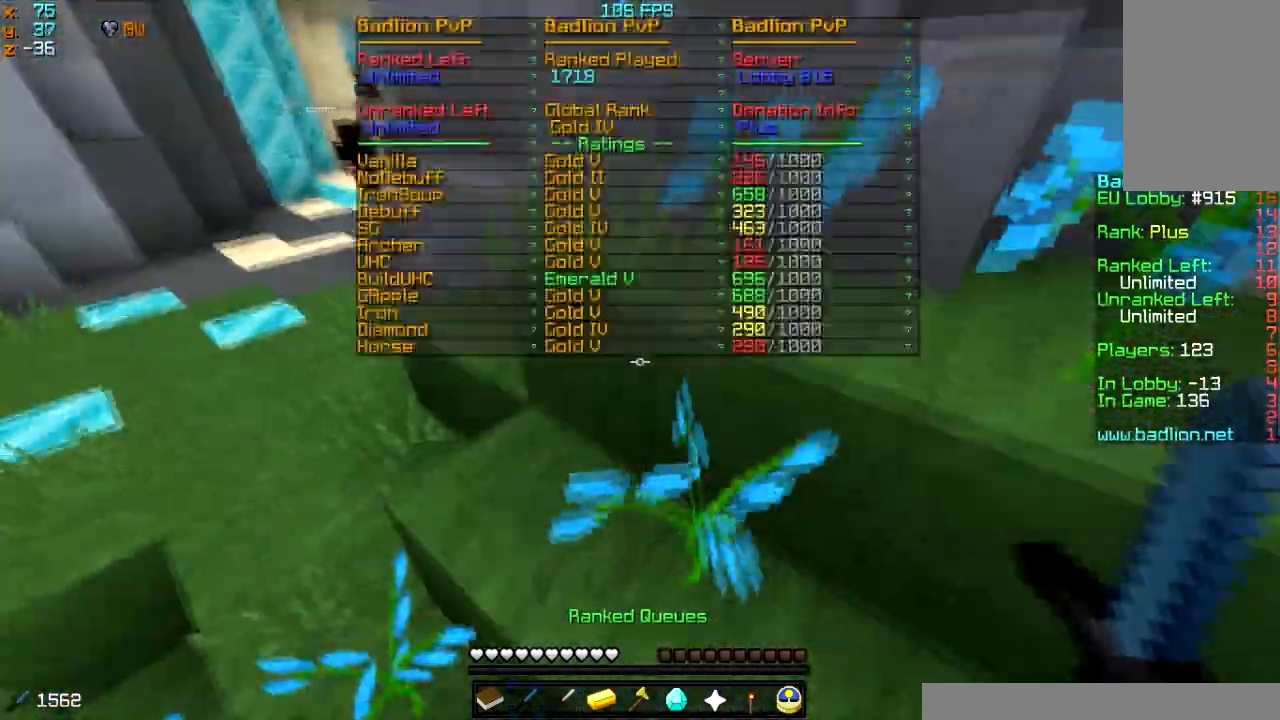
{"keys": ["d", "w"], "mouse": [], "events": [[467, "d", "down"]]}
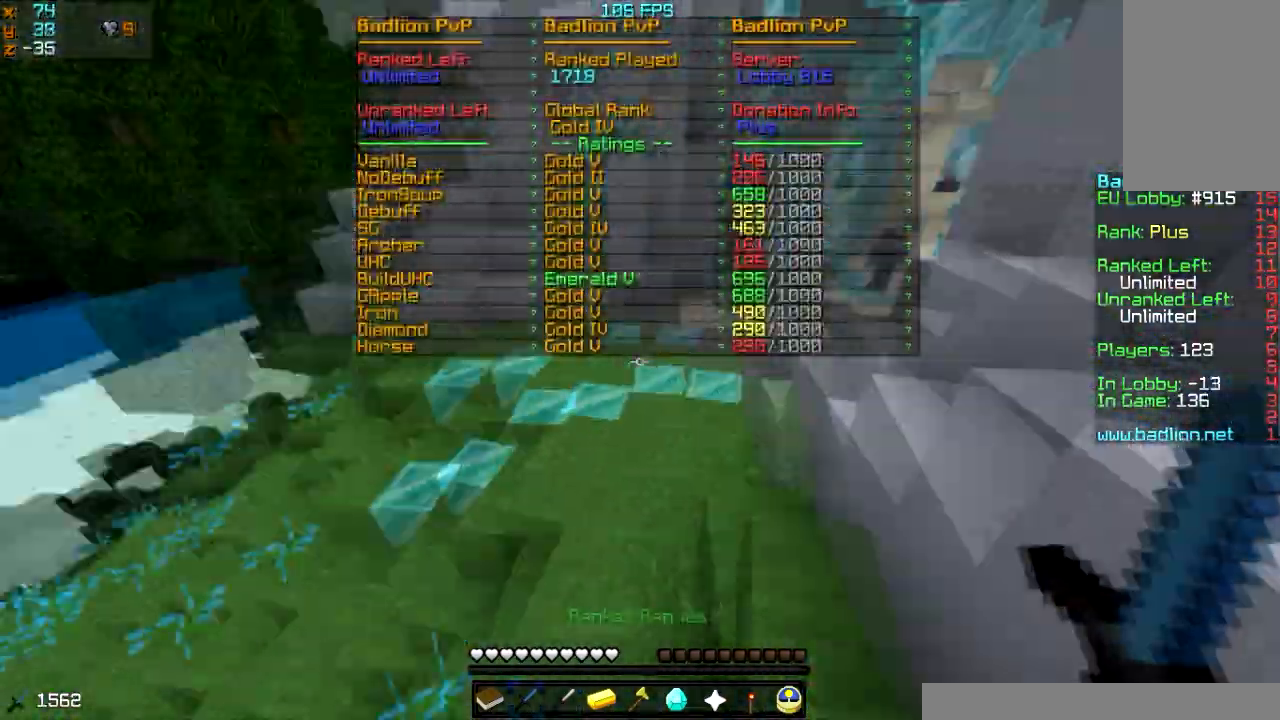
{"keys": ["w"], "mouse": [], "events": [[167, "d", "up"]]}
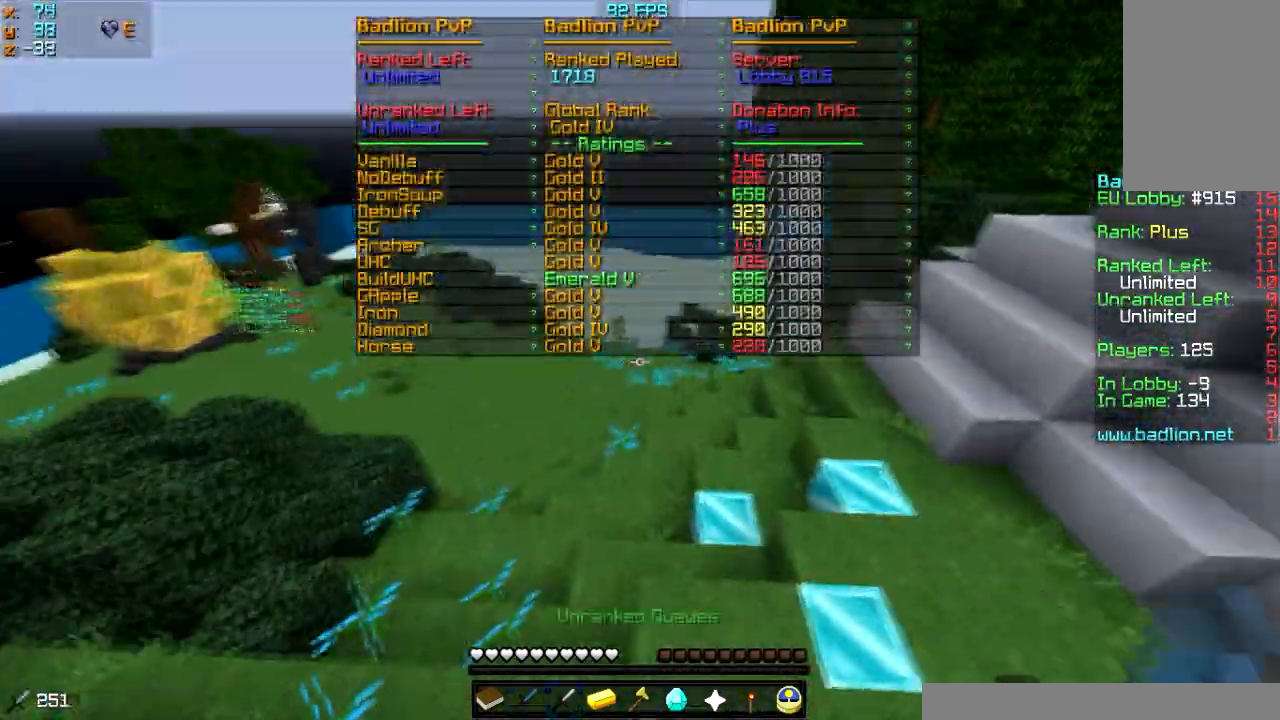
{"keys": ["w"], "mouse": [], "events": []}
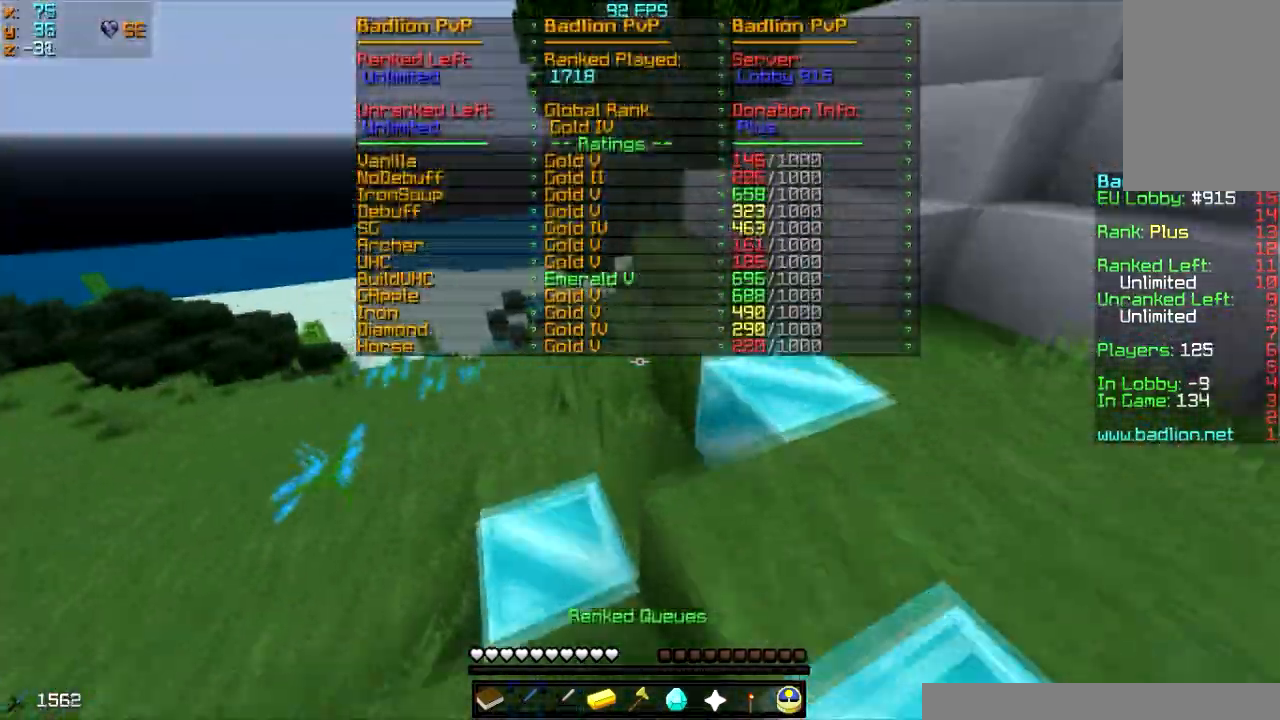
{"keys": ["w"], "mouse": [], "events": []}
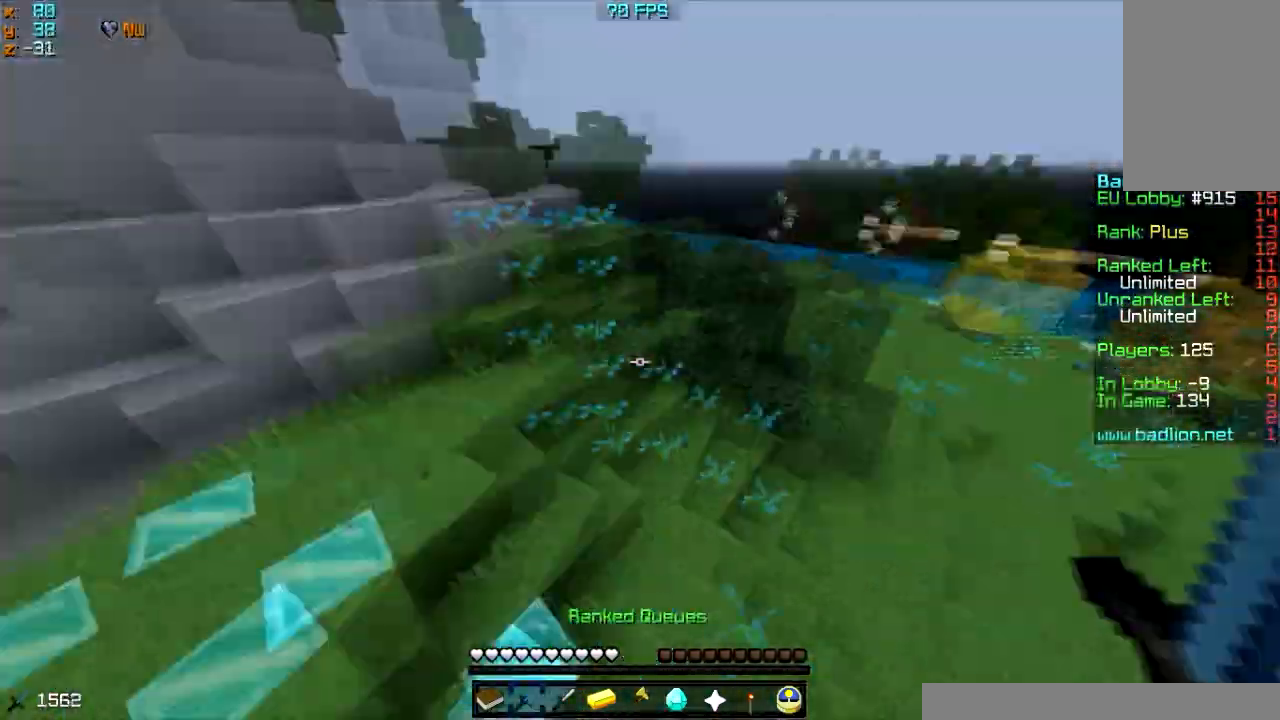
{"keys": ["w"], "mouse": [], "events": []}
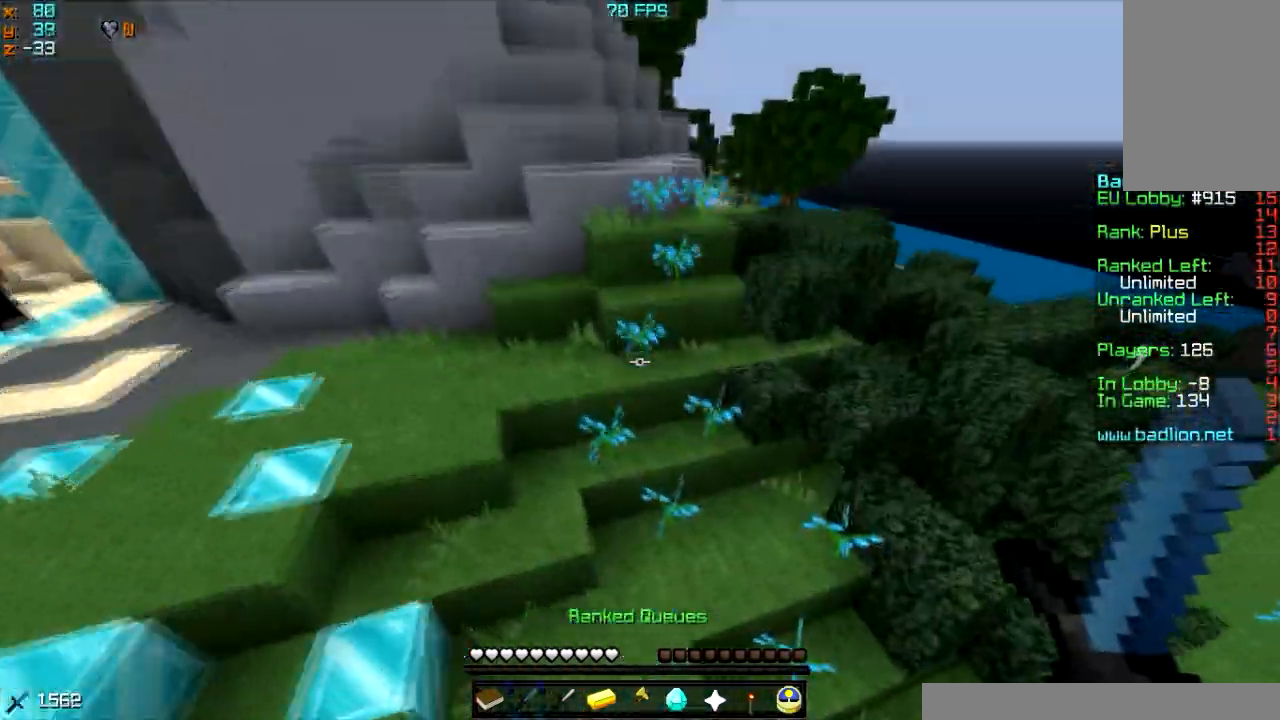
{"keys": ["w"], "mouse": [], "events": []}
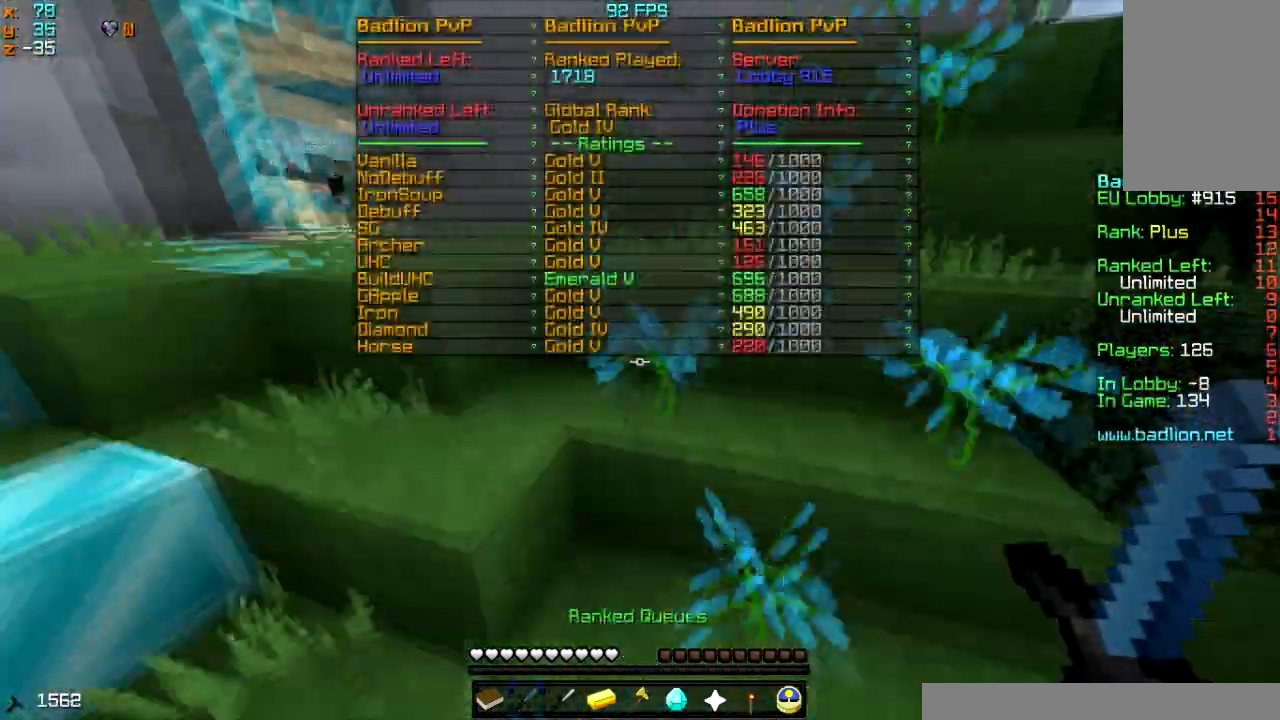
{"keys": ["w"], "mouse": [], "events": []}
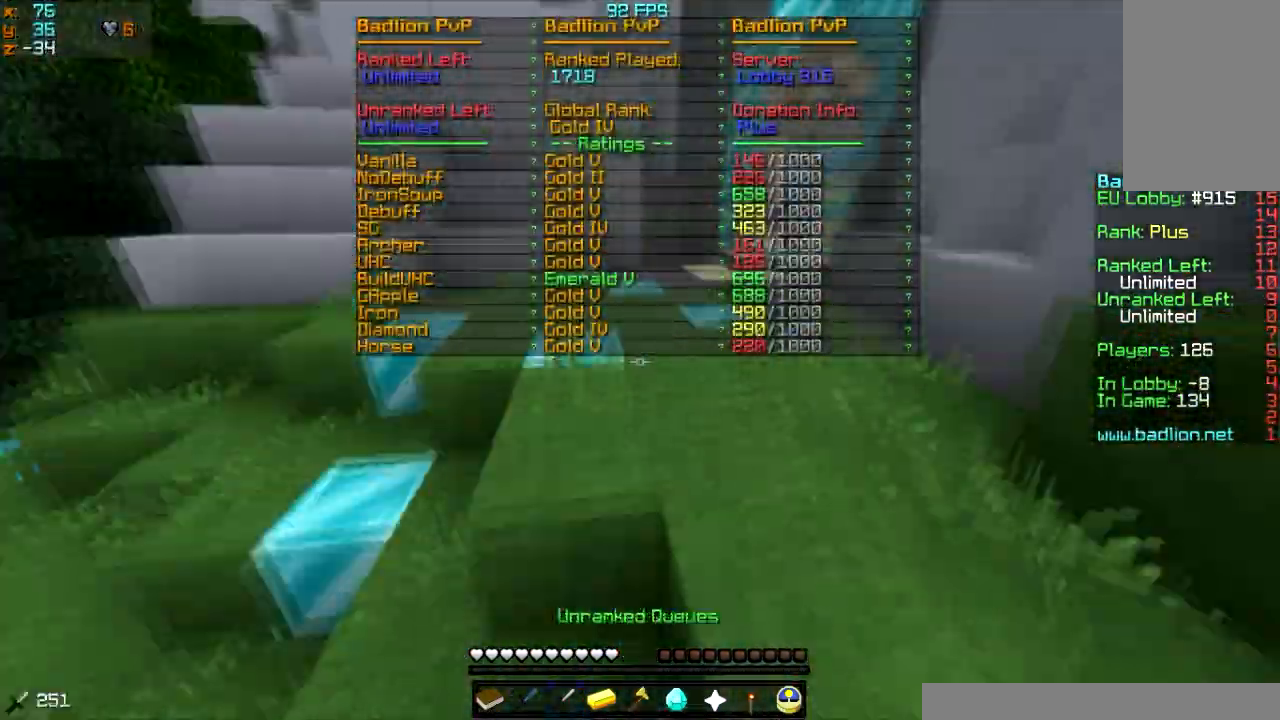
{"keys": ["w"], "mouse": [], "events": []}
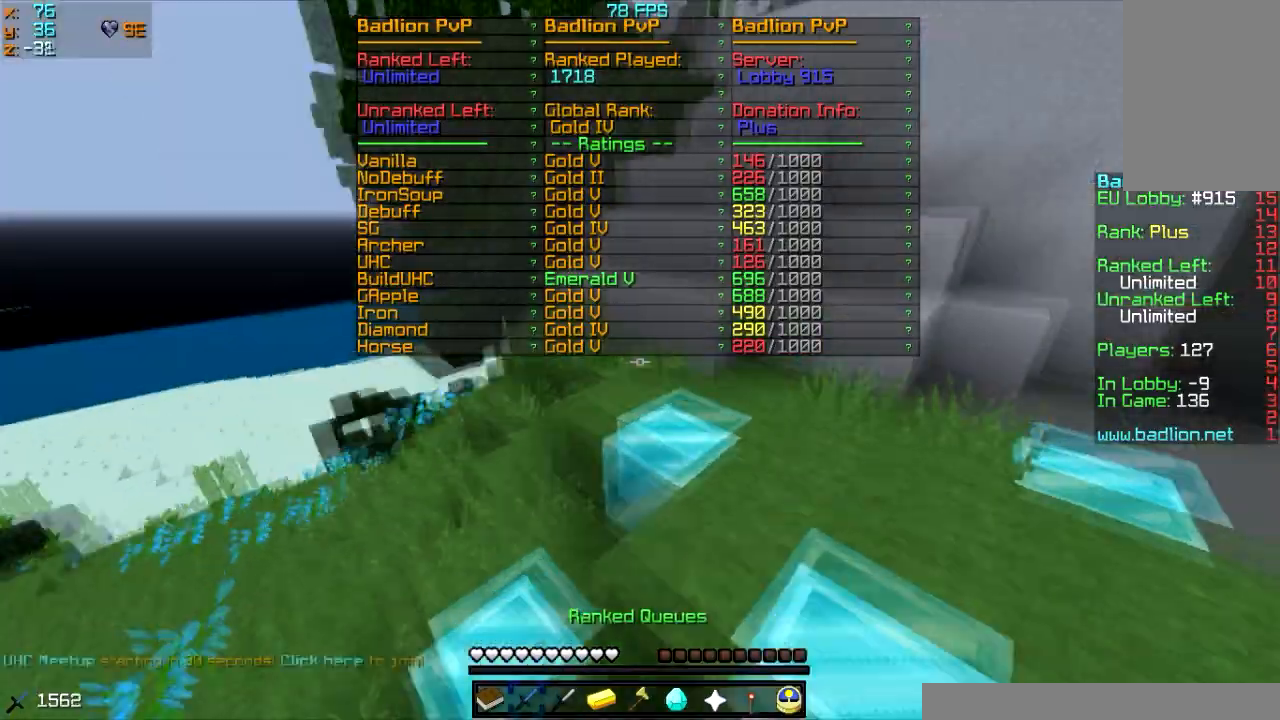
{"keys": ["a", "w"], "mouse": [], "events": [[133, "d", "down"], [300, "d", "up"], [500, "a", "down"]]}